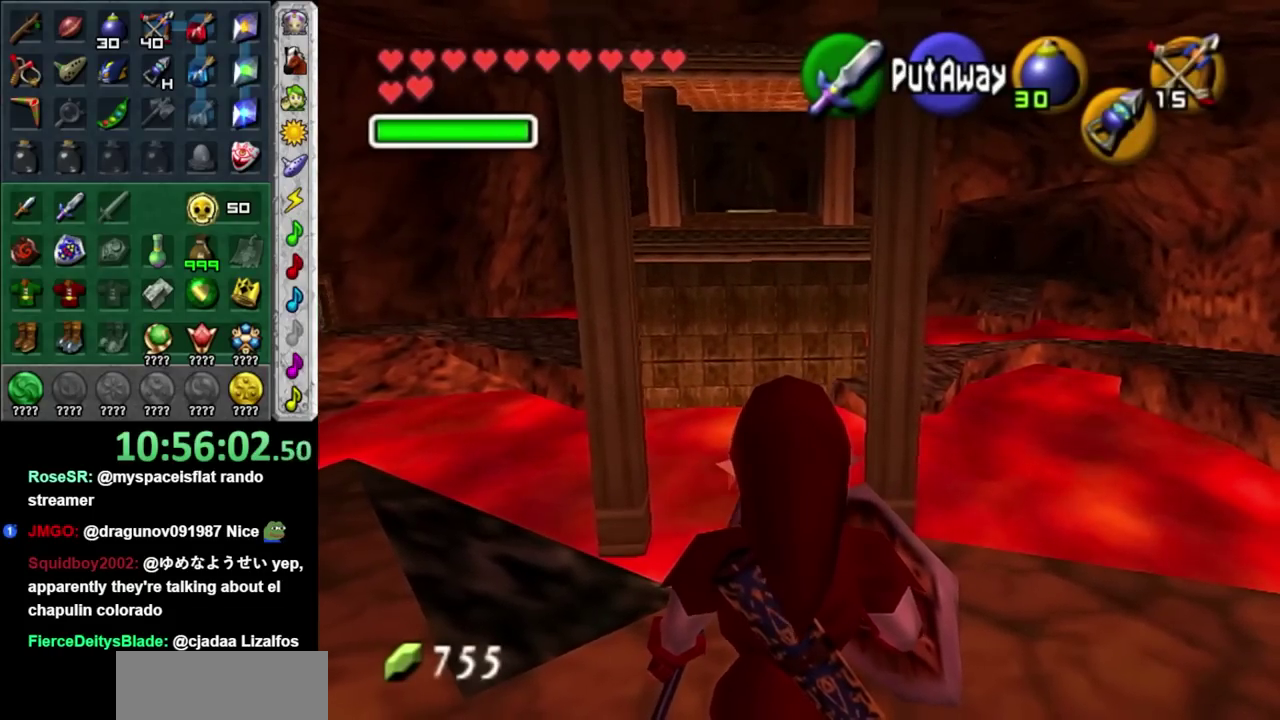
Gameplay with a controller; each line is a JSON object with the inputs held at the frame after it. "events" lists button and stick changes between this image and that frame as [ms after this image, input, new state], when the widget could be followed in between. Not read: L3 R3.
{"buttons": ["L1"], "left_stick": "center", "right_stick": "center", "events": [[300, "left_stick", "up"], [400, "left_stick", "up-left"], [500, "L1", "down"], [500, "left_stick", "center"]]}
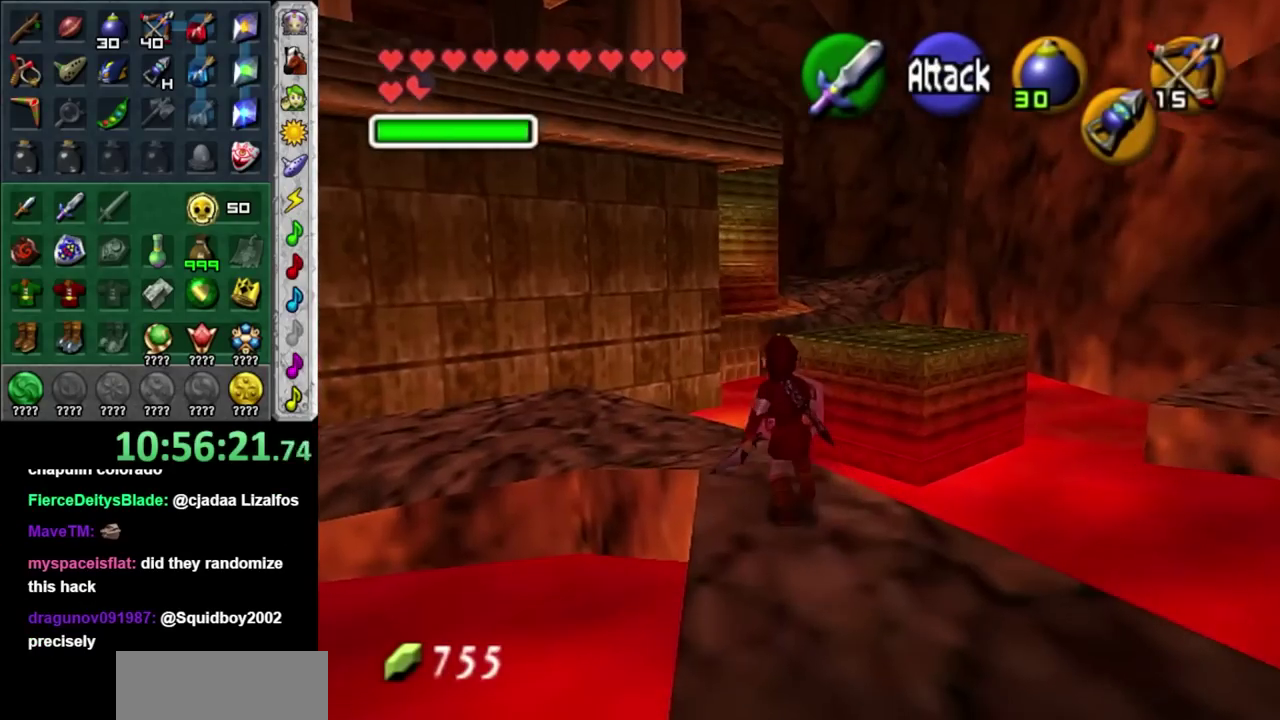
{"buttons": [], "left_stick": "center", "right_stick": "center", "events": [[217, "L1", "up"]]}
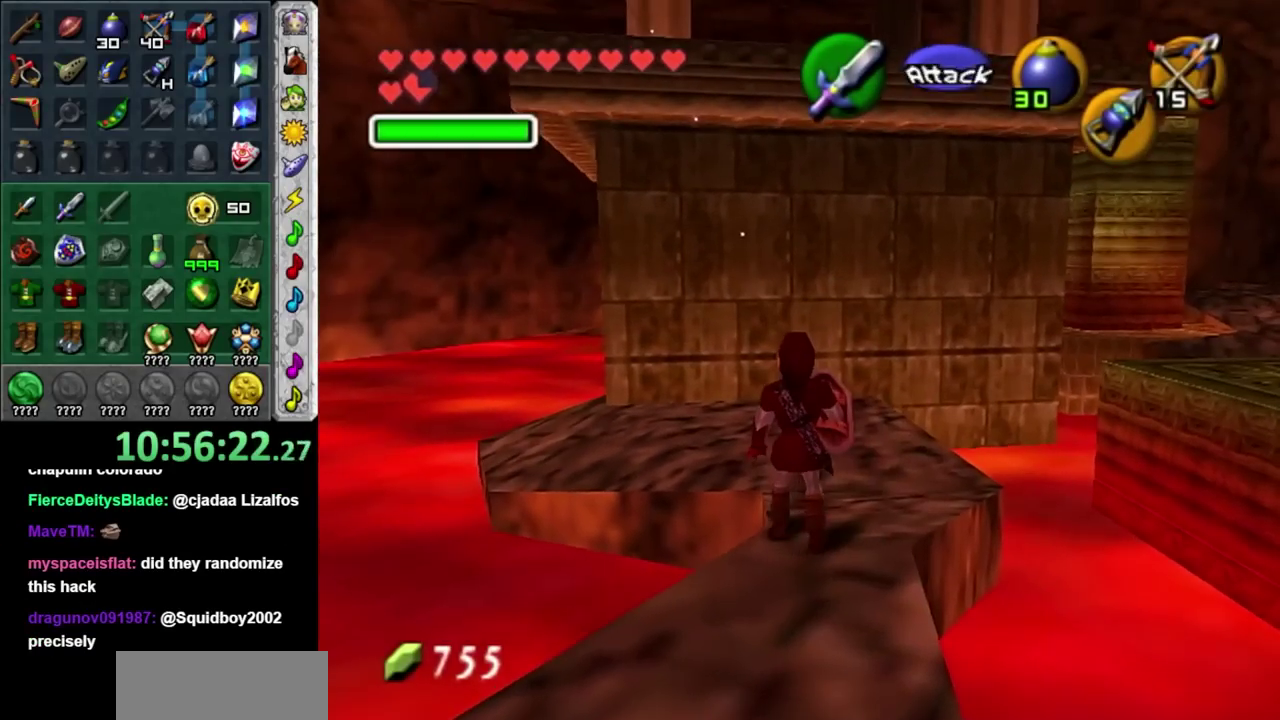
{"buttons": [], "left_stick": "up", "right_stick": "center", "events": [[83, "left_stick", "up-right"], [217, "left_stick", "up"]]}
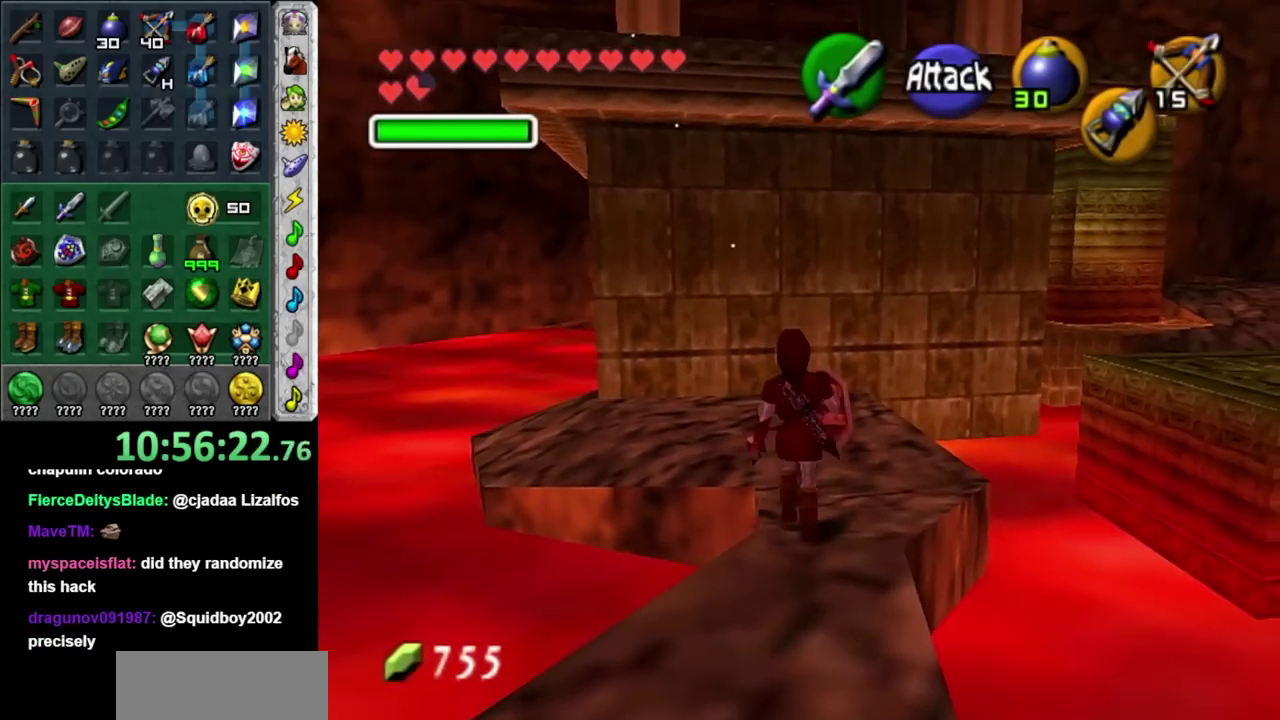
{"buttons": [], "left_stick": "up-left", "right_stick": "center", "events": [[467, "left_stick", "up-left"]]}
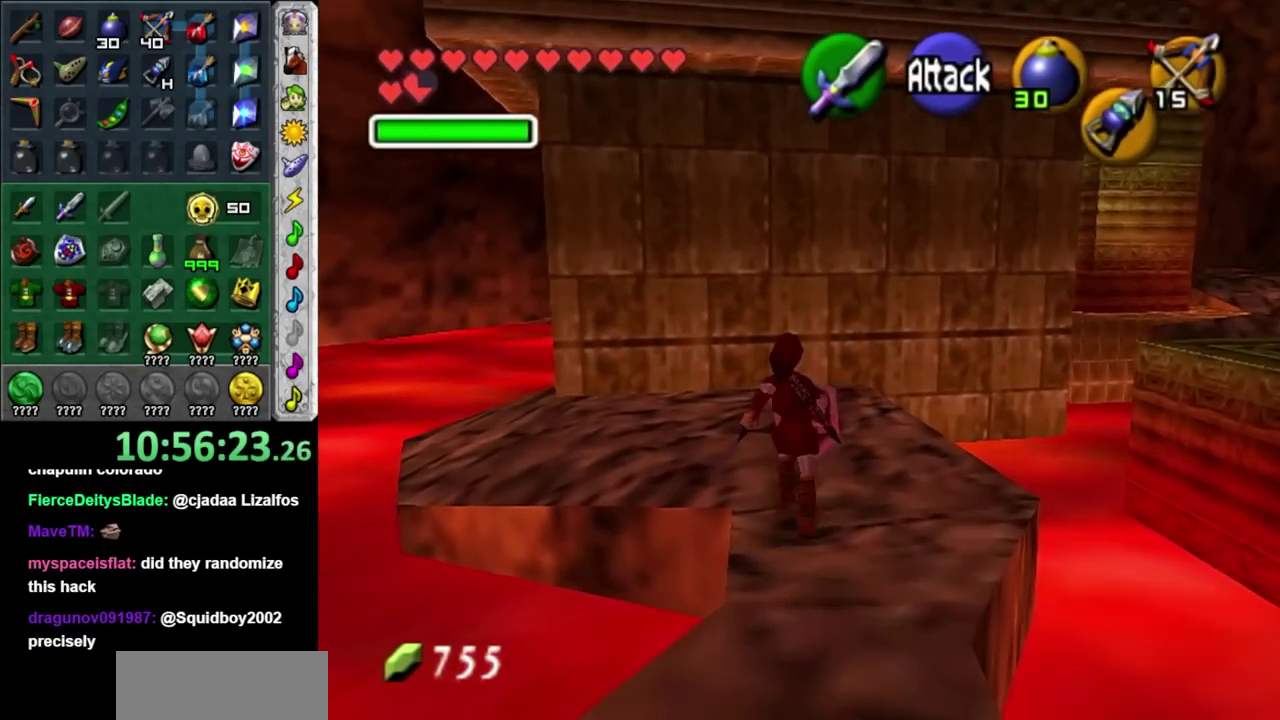
{"buttons": [], "left_stick": "down", "right_stick": "center", "events": [[117, "left_stick", "center"], [300, "left_stick", "down-right"], [500, "left_stick", "down"]]}
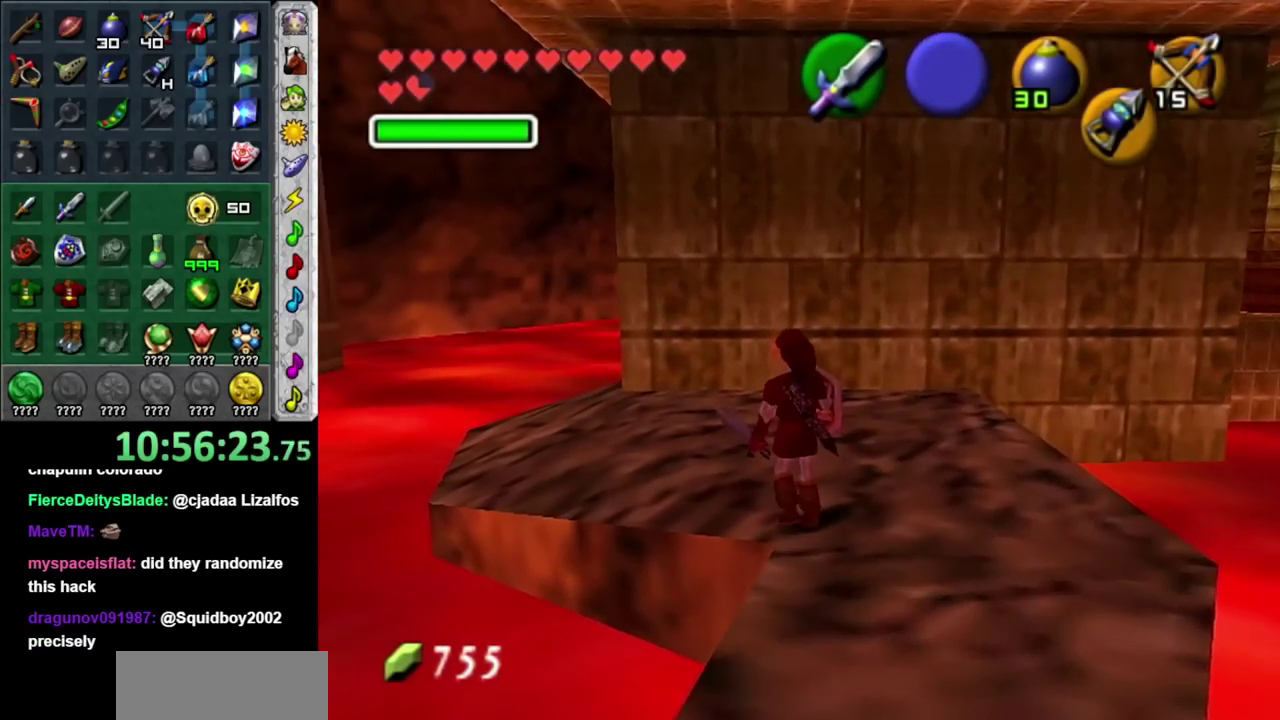
{"buttons": [], "left_stick": "down", "right_stick": "center", "events": []}
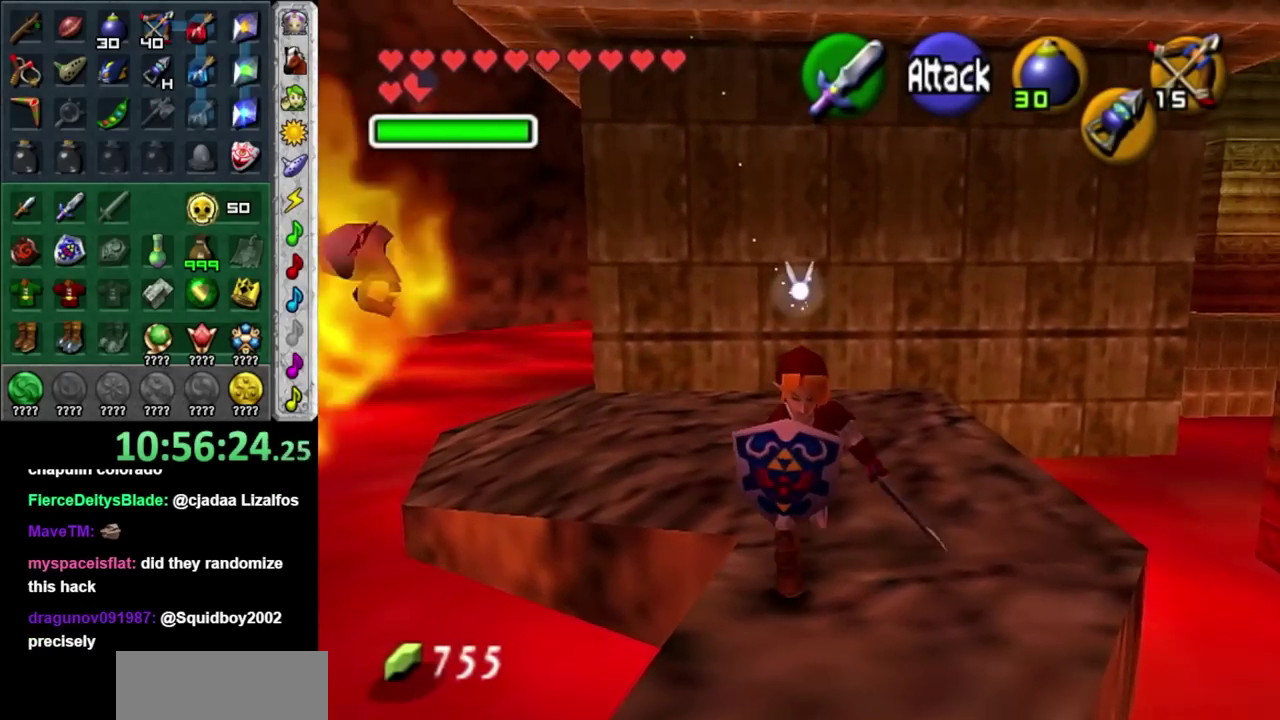
{"buttons": [], "left_stick": "center", "right_stick": "center", "events": [[17, "left_stick", "down-left"], [250, "left_stick", "down"], [433, "left_stick", "center"]]}
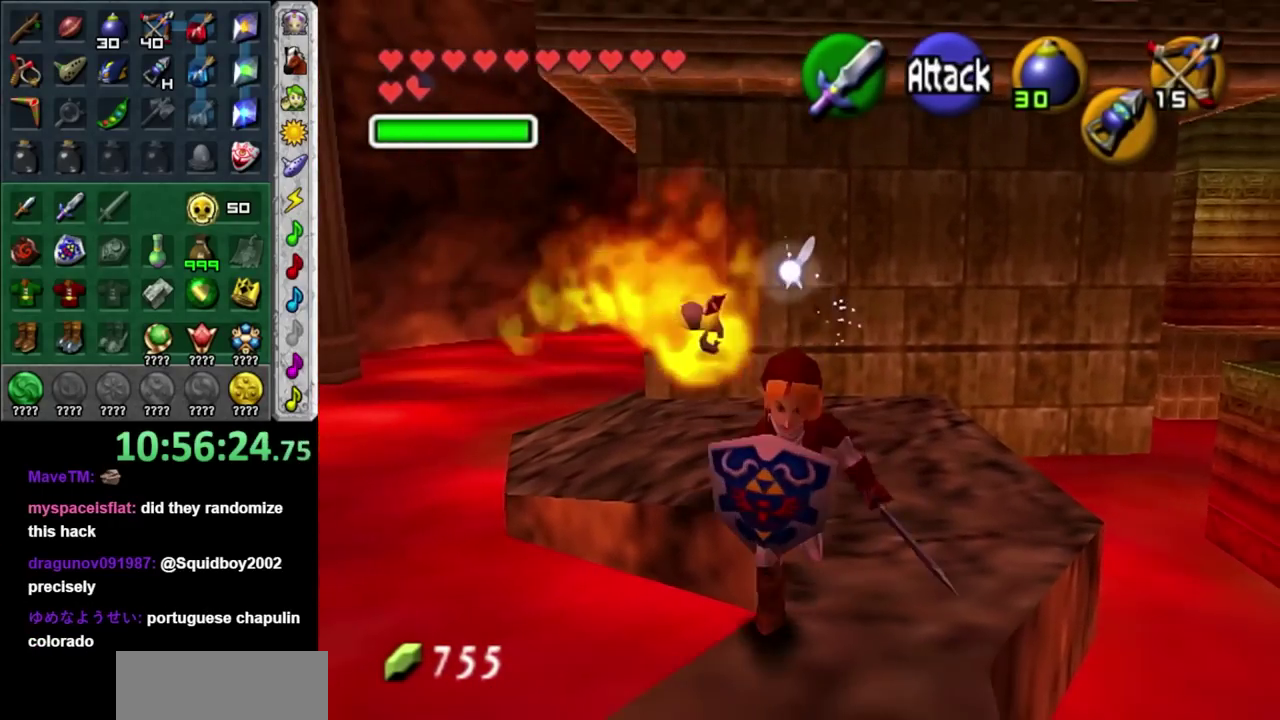
{"buttons": [], "left_stick": "center", "right_stick": "center", "events": [[33, "left_stick", "up"], [150, "left_stick", "center"]]}
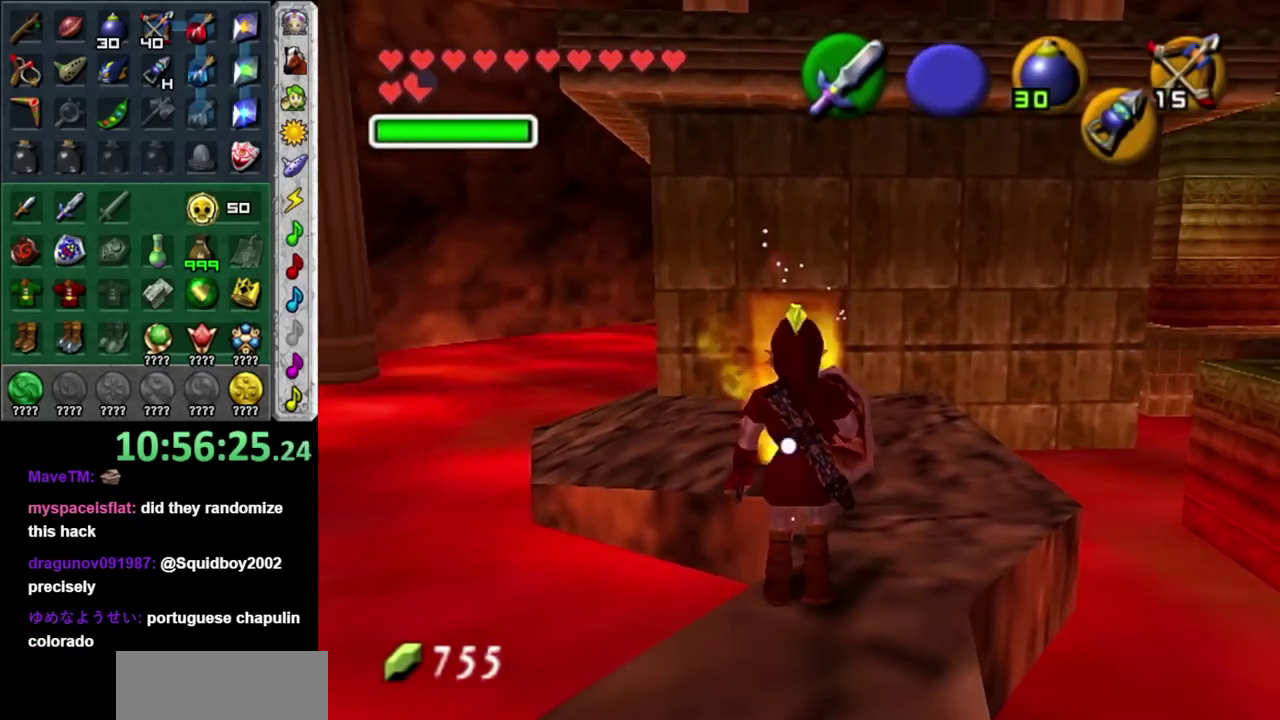
{"buttons": [], "left_stick": "center", "right_stick": "center", "events": []}
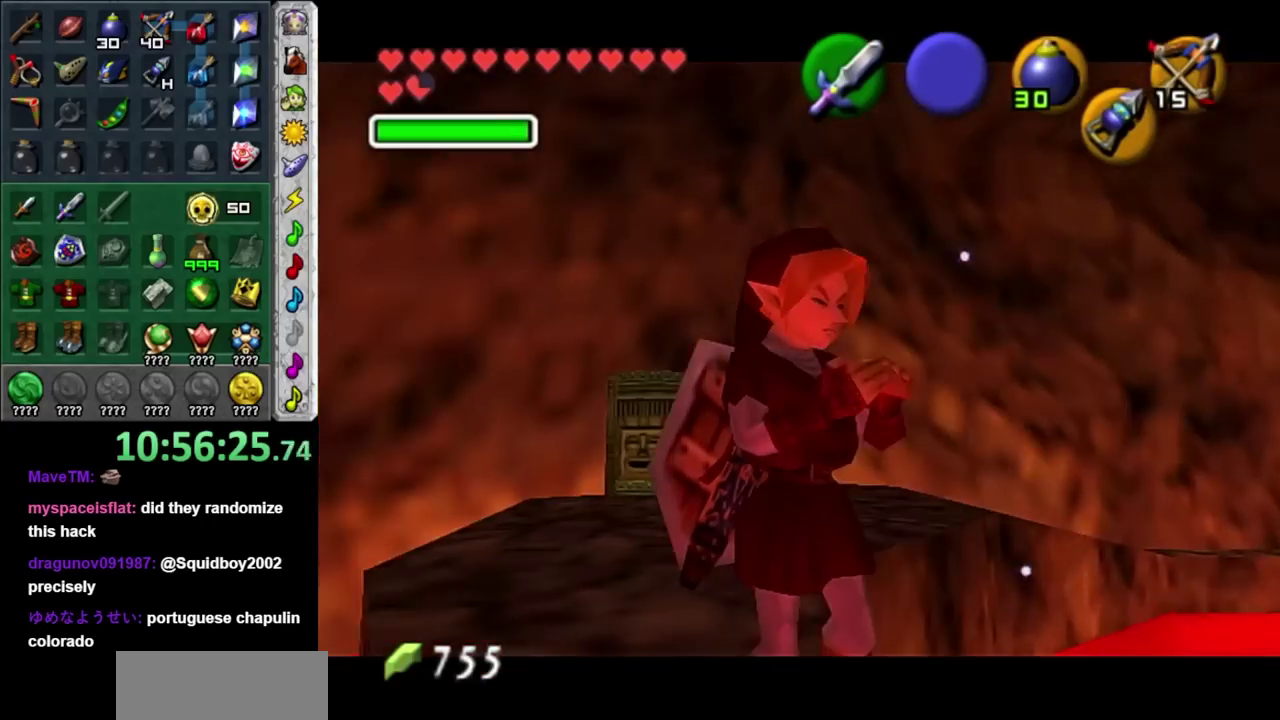
{"buttons": ["A"], "left_stick": "center", "right_stick": "center", "events": [[217, "A", "down"], [350, "A", "up"], [350, "R2", "down"], [467, "A", "down"], [467, "R2", "up"]]}
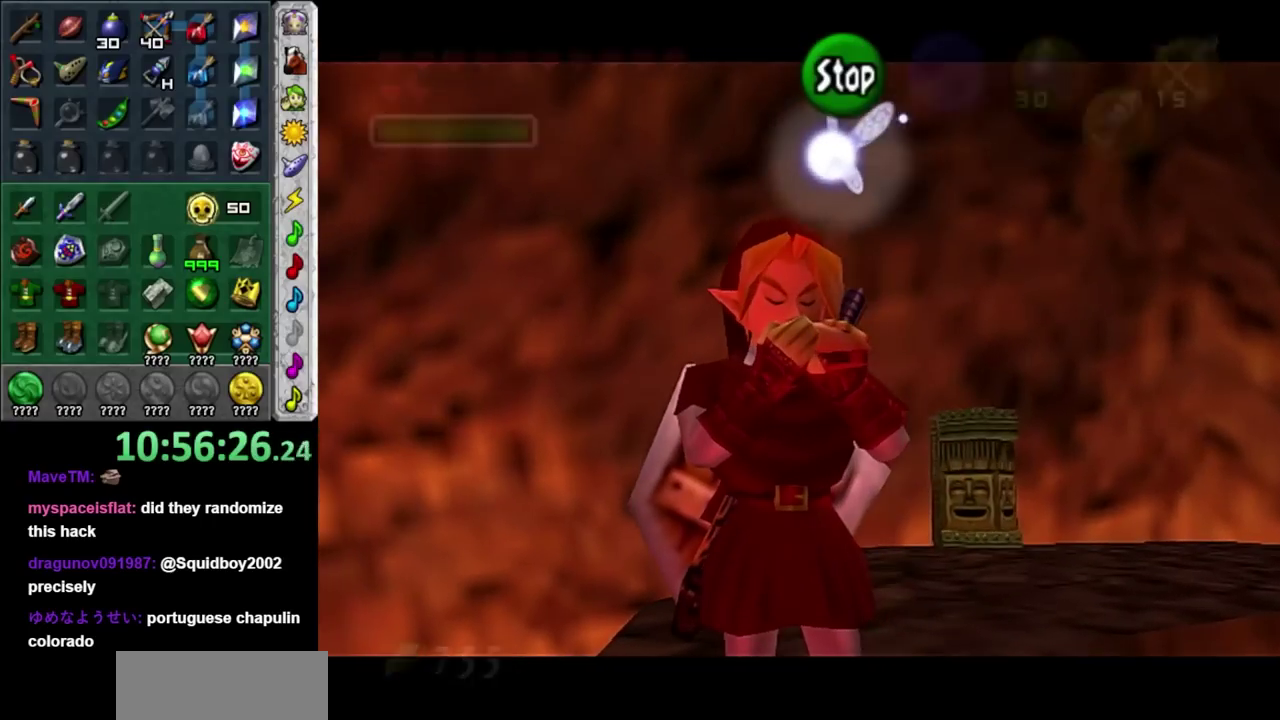
{"buttons": ["A"], "left_stick": "center", "right_stick": "center", "events": [[83, "A", "up"], [83, "R2", "down"], [183, "R2", "up"], [217, "A", "down"], [333, "A", "up"], [333, "R2", "down"], [433, "A", "down"], [433, "R2", "up"]]}
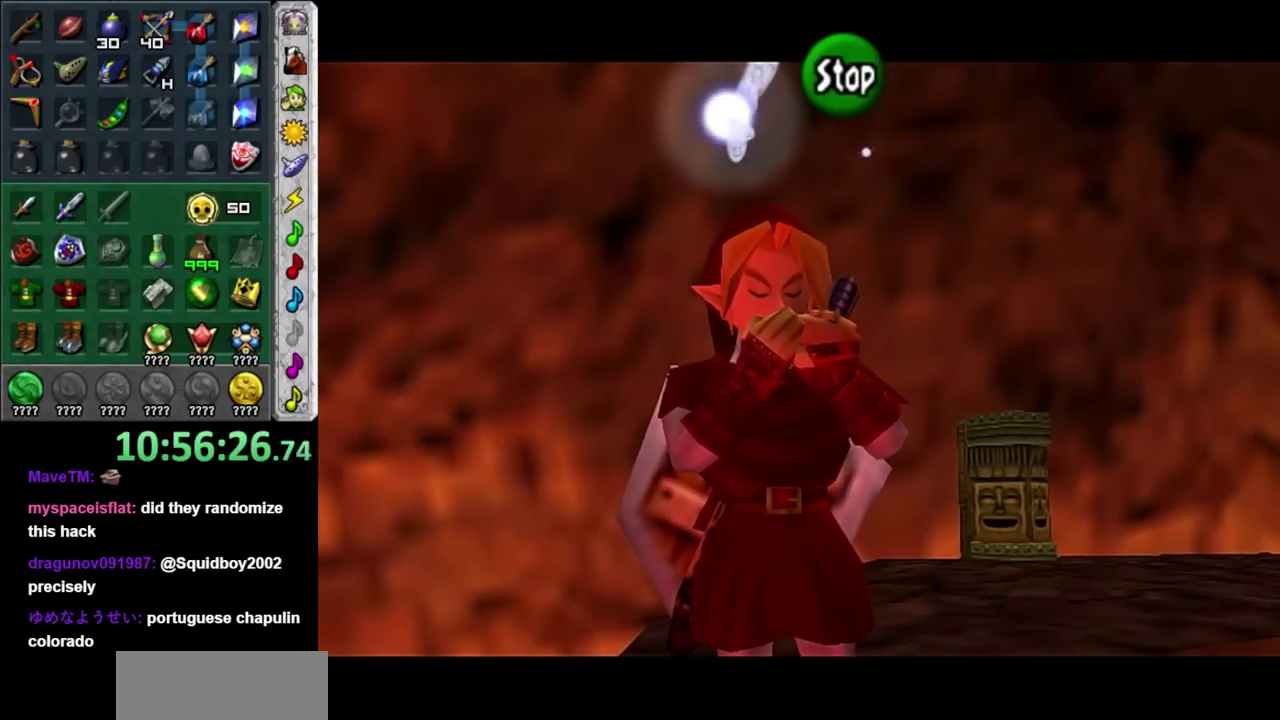
{"buttons": [], "left_stick": "center", "right_stick": "center", "events": [[50, "A", "up"], [50, "R2", "down"], [183, "A", "down"], [183, "R2", "up"], [283, "R2", "down"], [333, "A", "up"], [400, "R2", "up"]]}
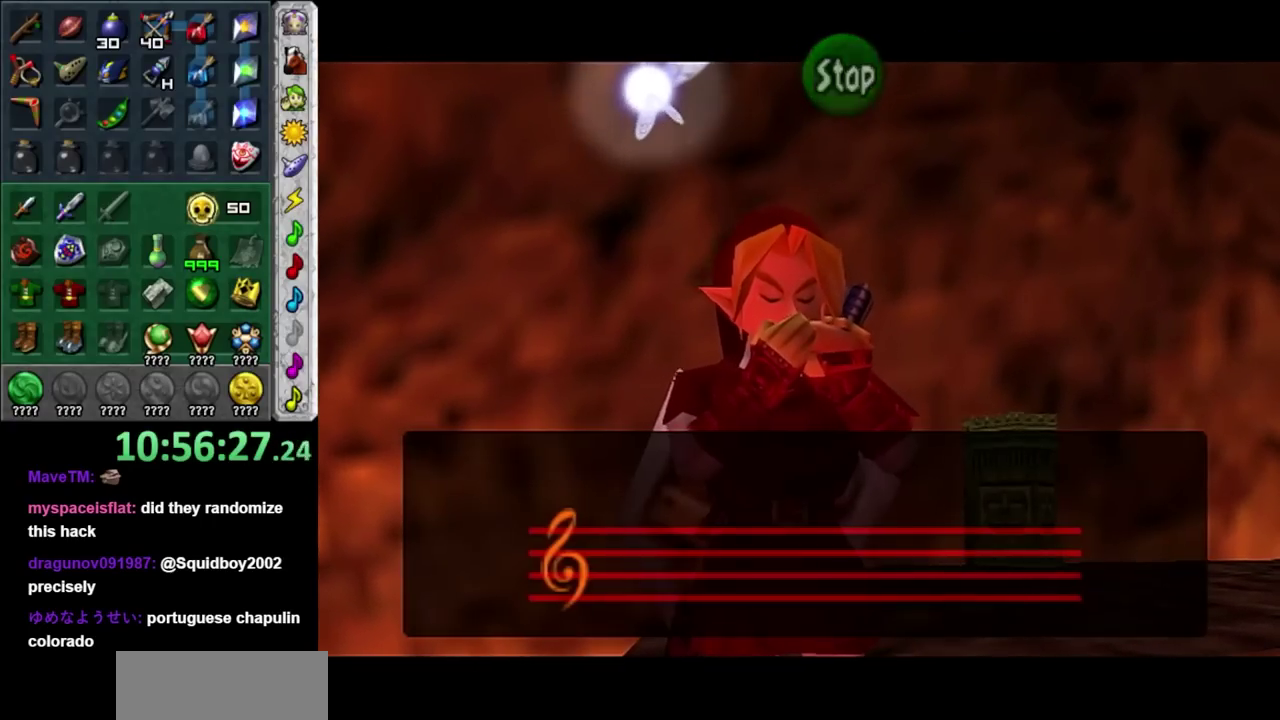
{"buttons": [], "left_stick": "center", "right_stick": "center", "events": []}
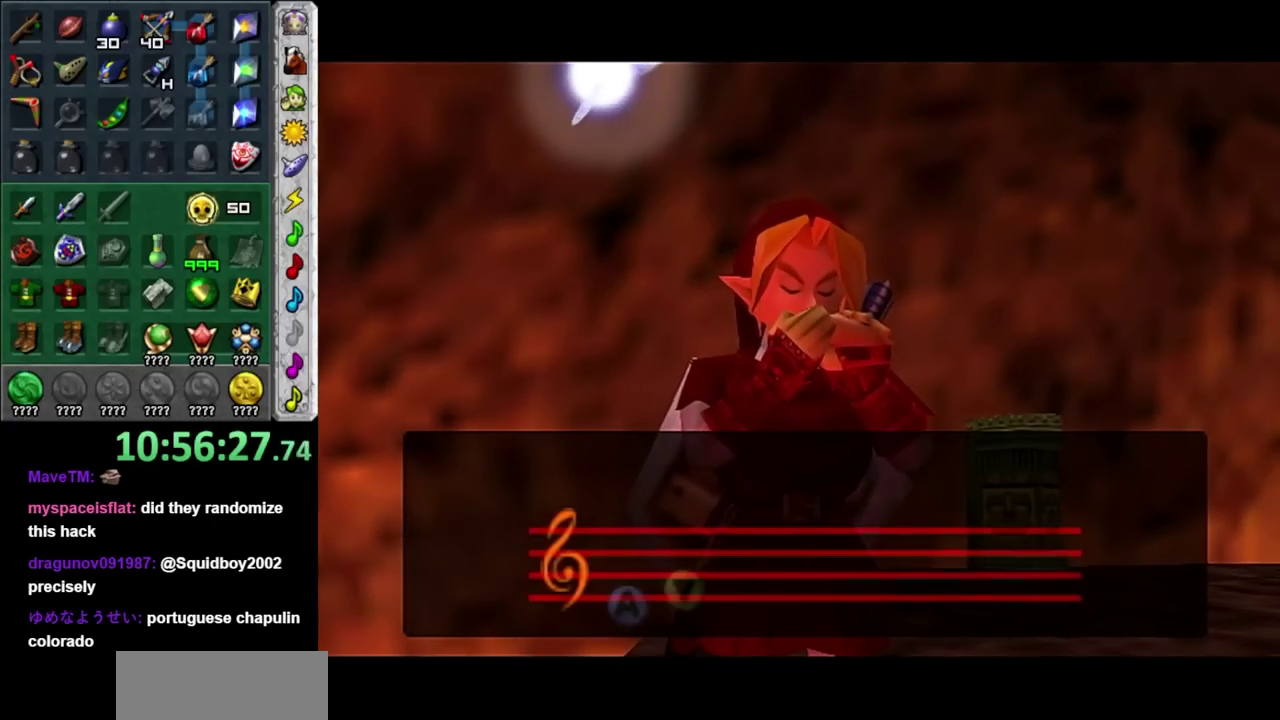
{"buttons": [], "left_stick": "center", "right_stick": "center", "events": []}
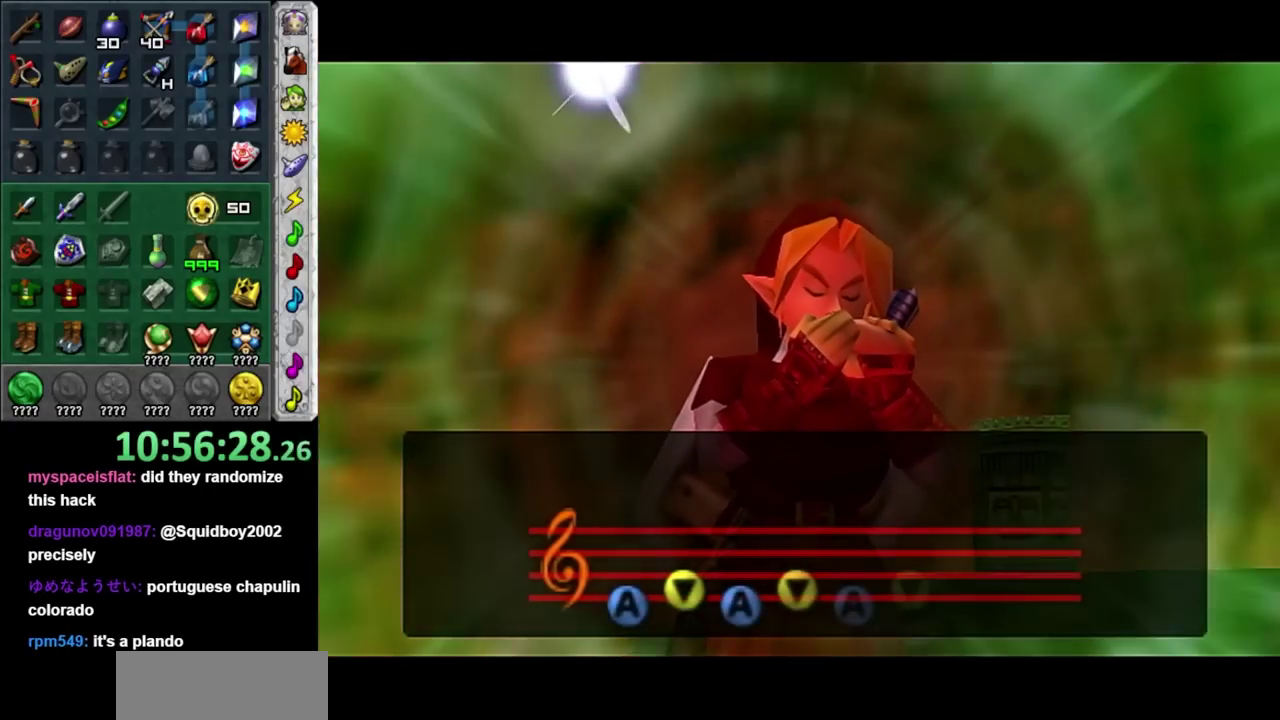
{"buttons": [], "left_stick": "center", "right_stick": "center", "events": []}
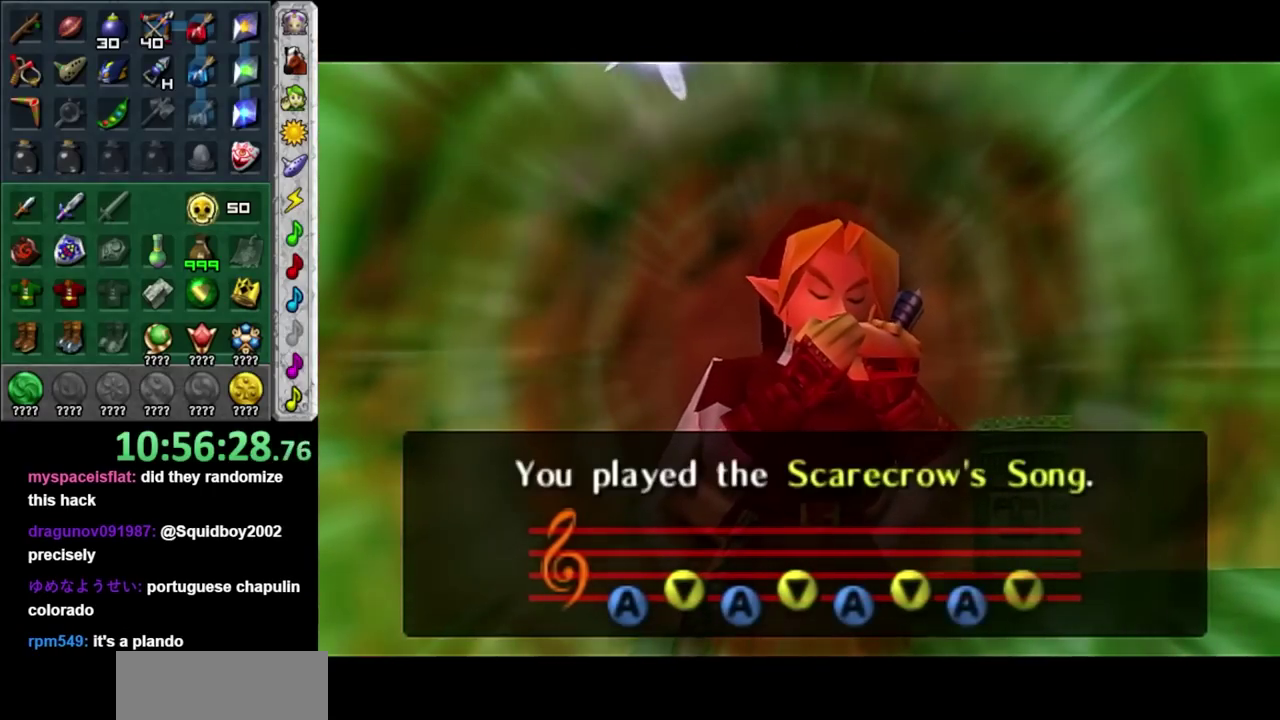
{"buttons": [], "left_stick": "center", "right_stick": "center", "events": []}
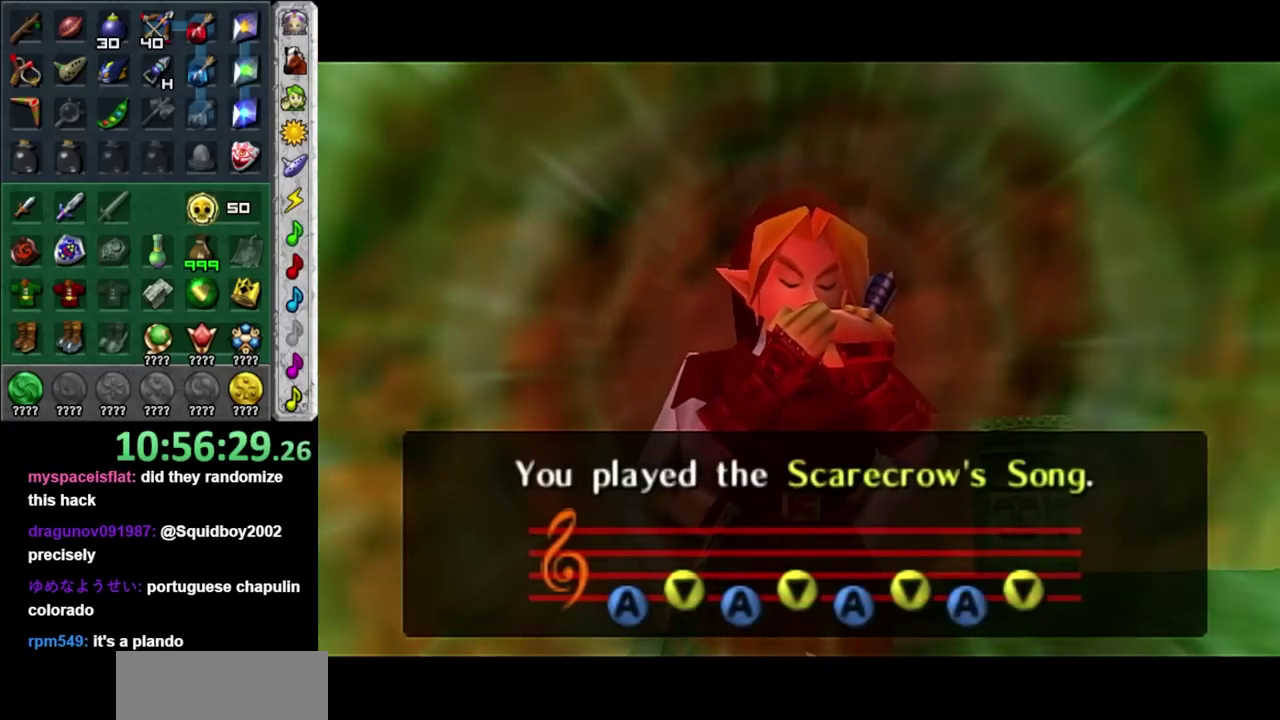
{"buttons": [], "left_stick": "center", "right_stick": "center", "events": []}
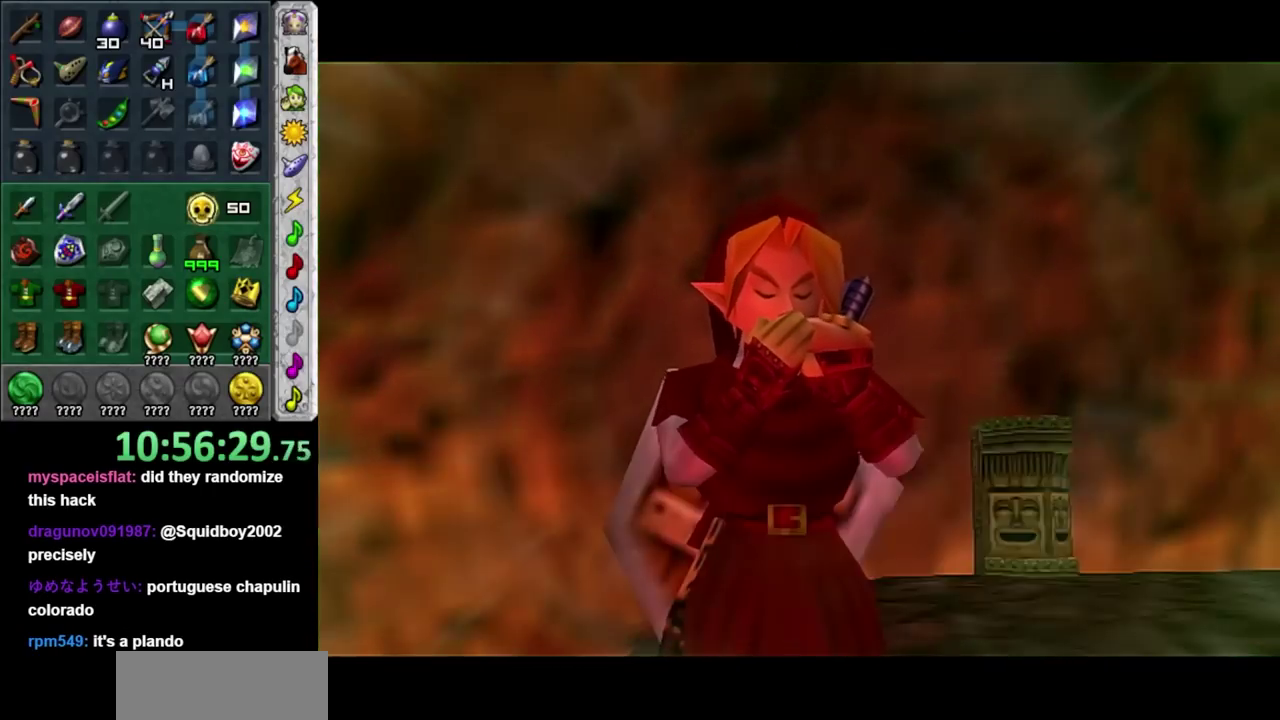
{"buttons": [], "left_stick": "center", "right_stick": "center", "events": []}
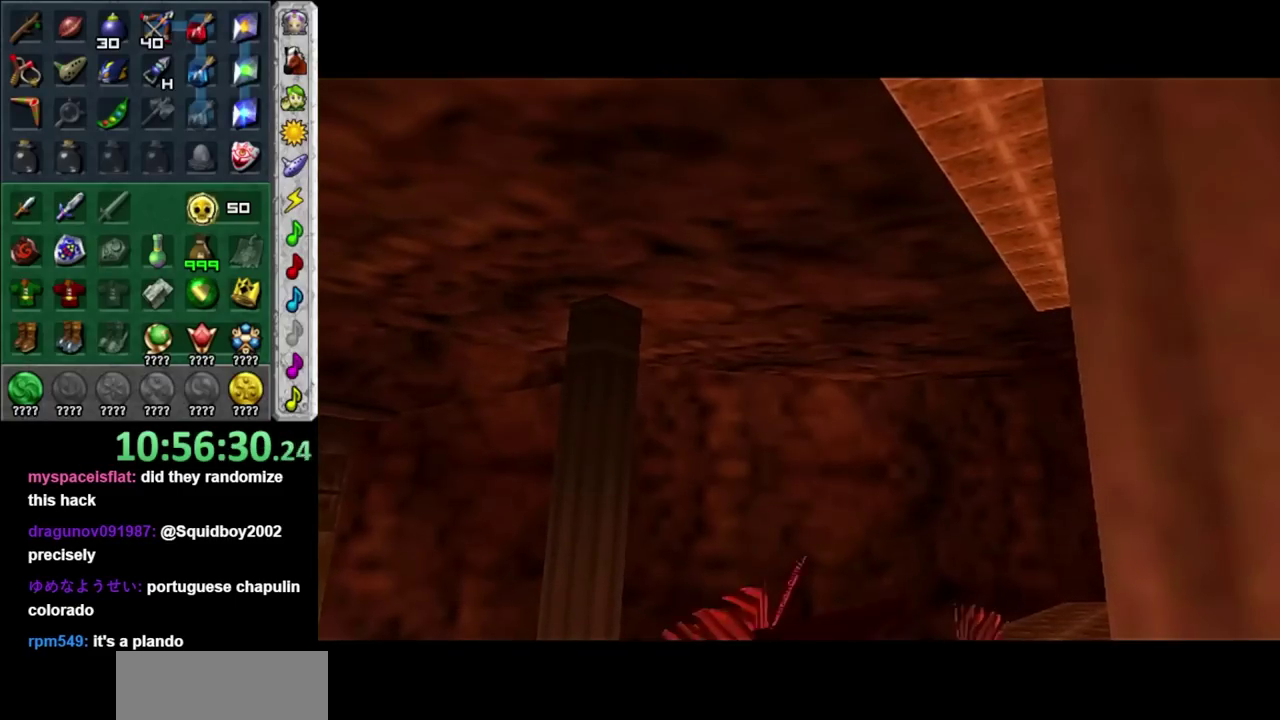
{"buttons": [], "left_stick": "center", "right_stick": "center", "events": []}
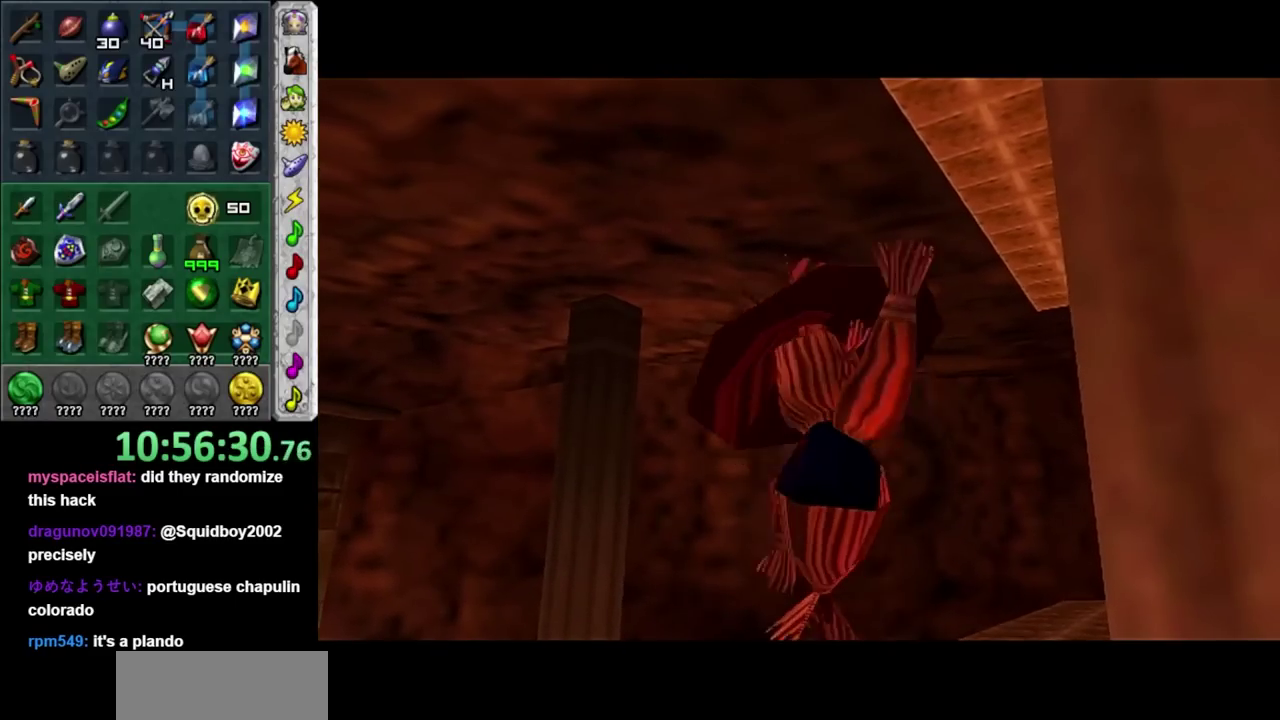
{"buttons": [], "left_stick": "center", "right_stick": "center", "events": []}
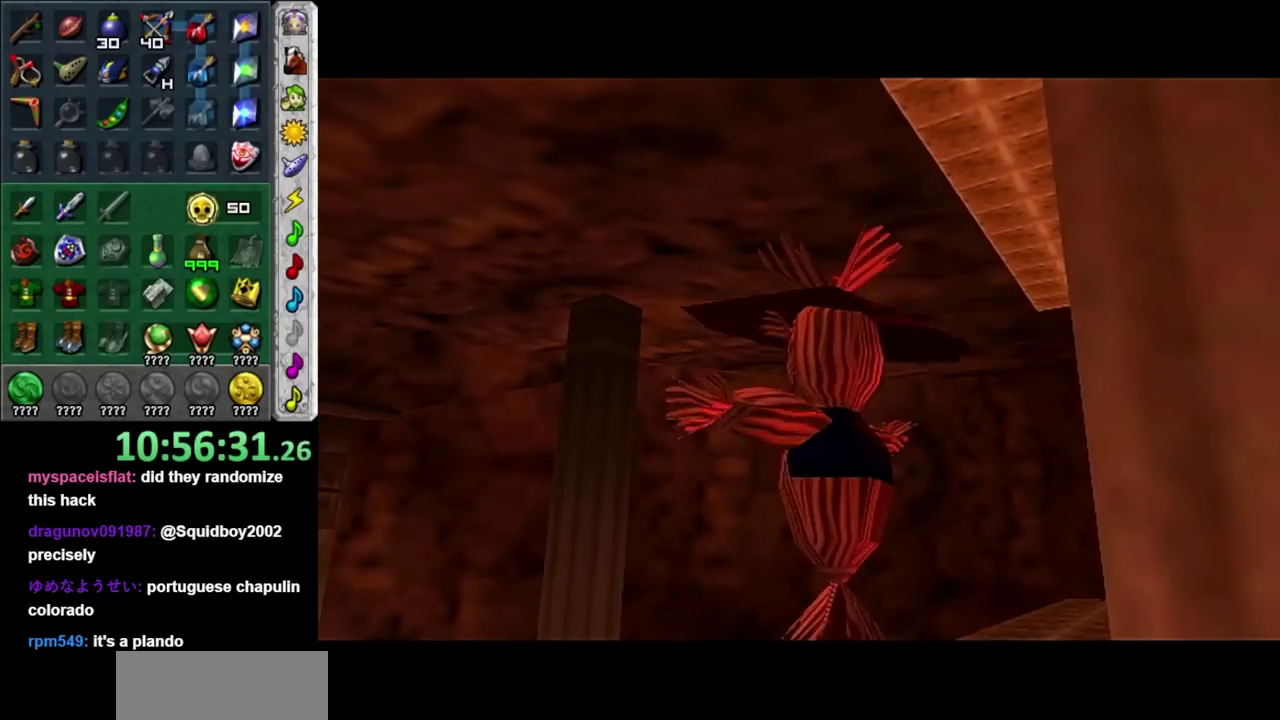
{"buttons": [], "left_stick": "center", "right_stick": "center", "events": []}
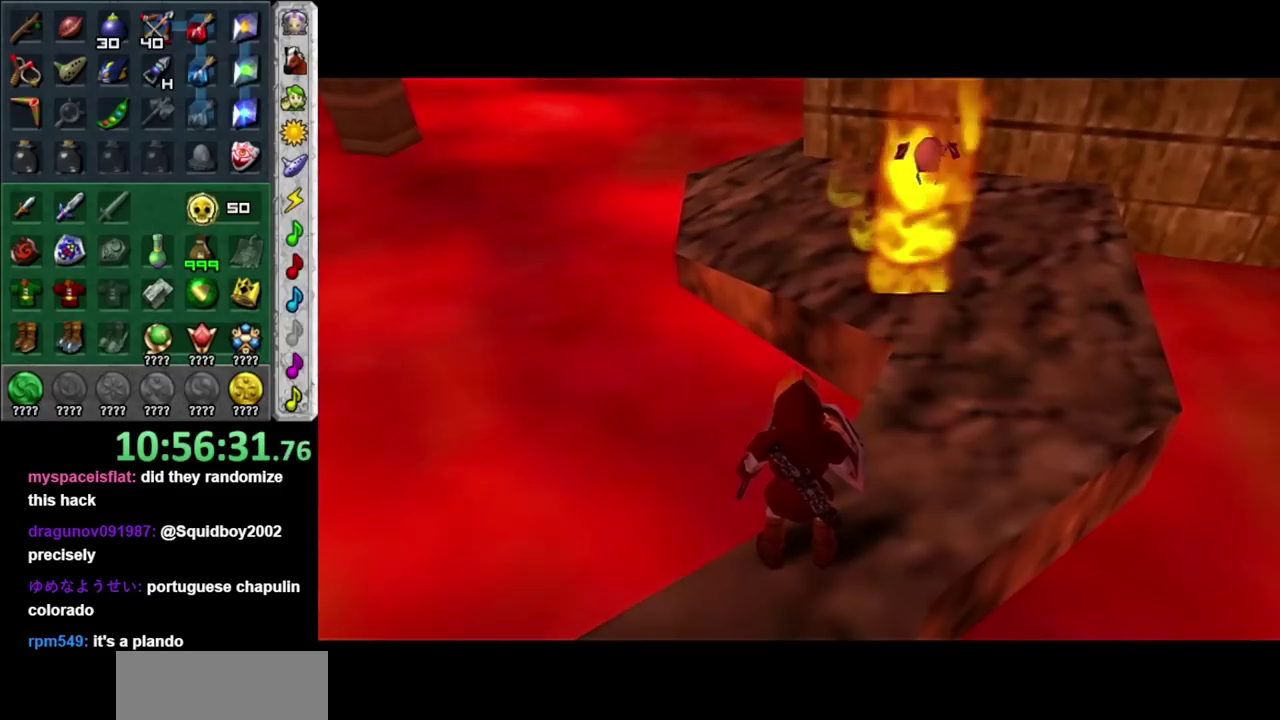
{"buttons": [], "left_stick": "up", "right_stick": "center", "events": [[117, "left_stick", "up-right"], [500, "left_stick", "up"]]}
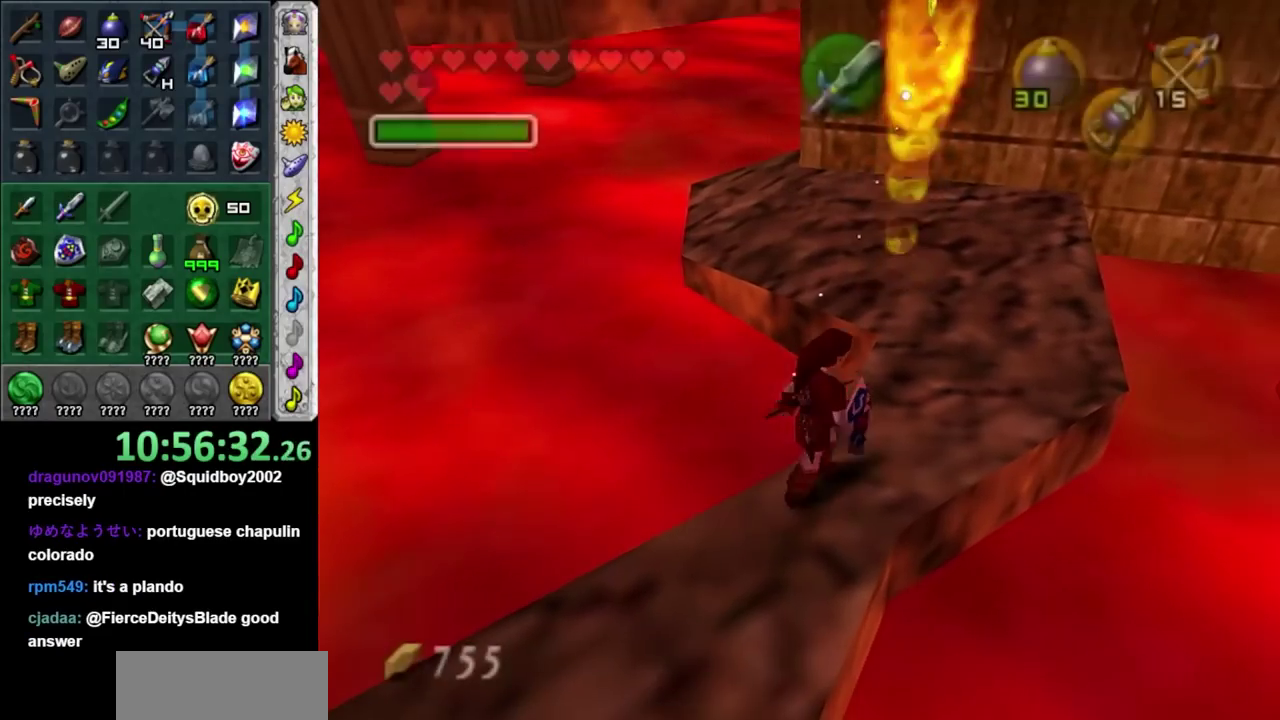
{"buttons": [], "left_stick": "center", "right_stick": "center", "events": [[50, "R2", "down"], [117, "R2", "up"], [183, "R2", "down"], [300, "R2", "up"], [333, "left_stick", "center"]]}
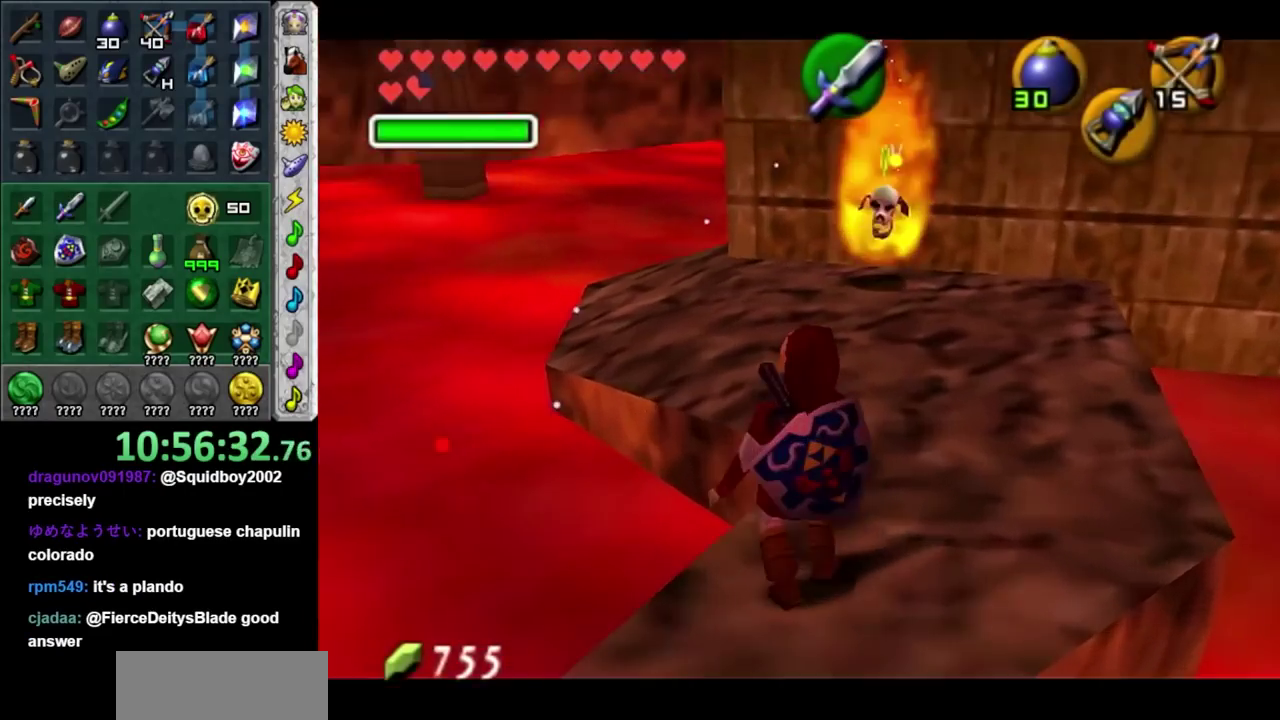
{"buttons": [], "left_stick": "down", "right_stick": "center", "events": [[100, "left_stick", "down"], [367, "left_stick", "down-left"], [483, "left_stick", "down"]]}
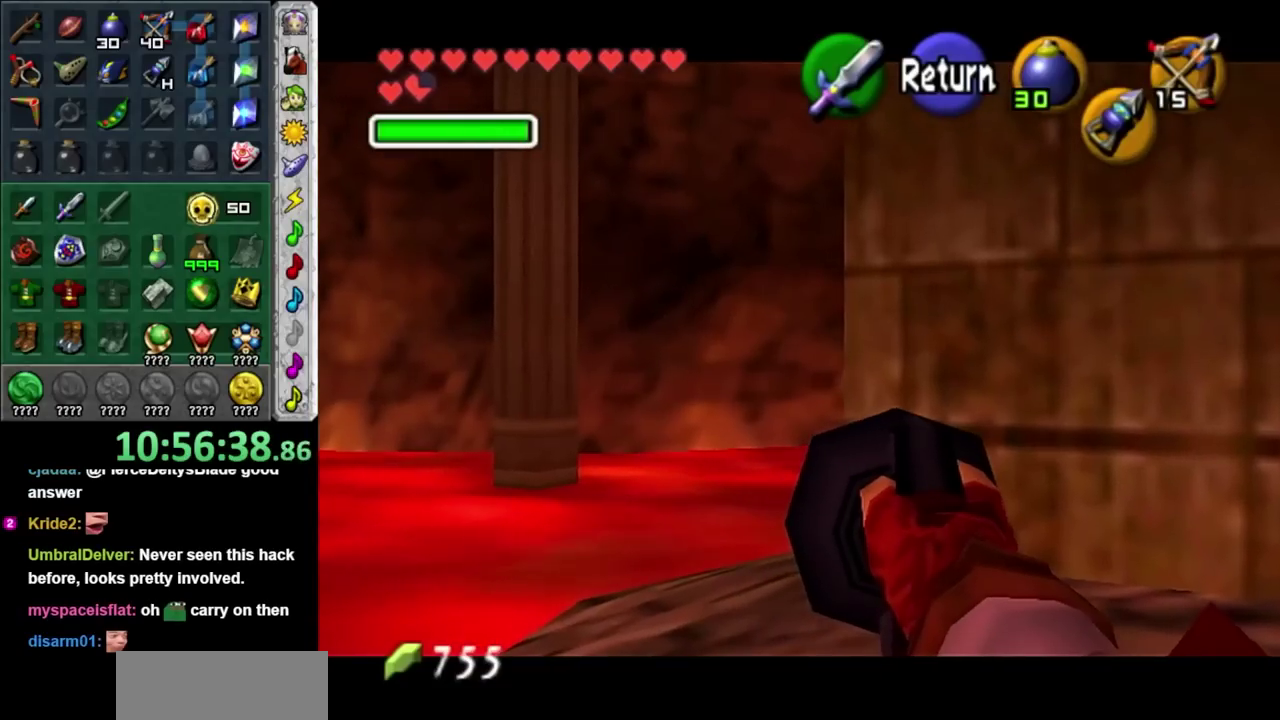
{"buttons": ["R2"], "left_stick": "center", "right_stick": "center", "events": [[183, "R2", "down"], [300, "left_stick", "center"]]}
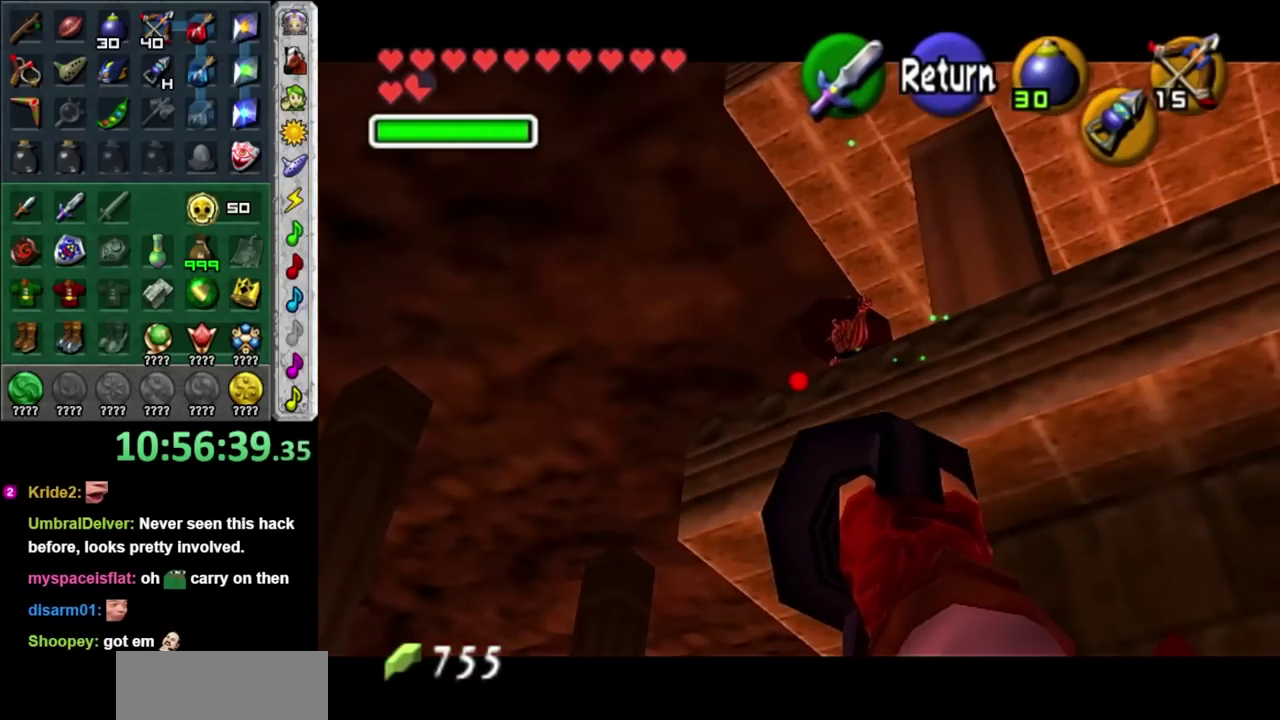
{"buttons": ["R2"], "left_stick": "right", "right_stick": "center", "events": [[50, "left_stick", "down-left"], [117, "left_stick", "down"], [183, "left_stick", "down-right"], [400, "left_stick", "right"]]}
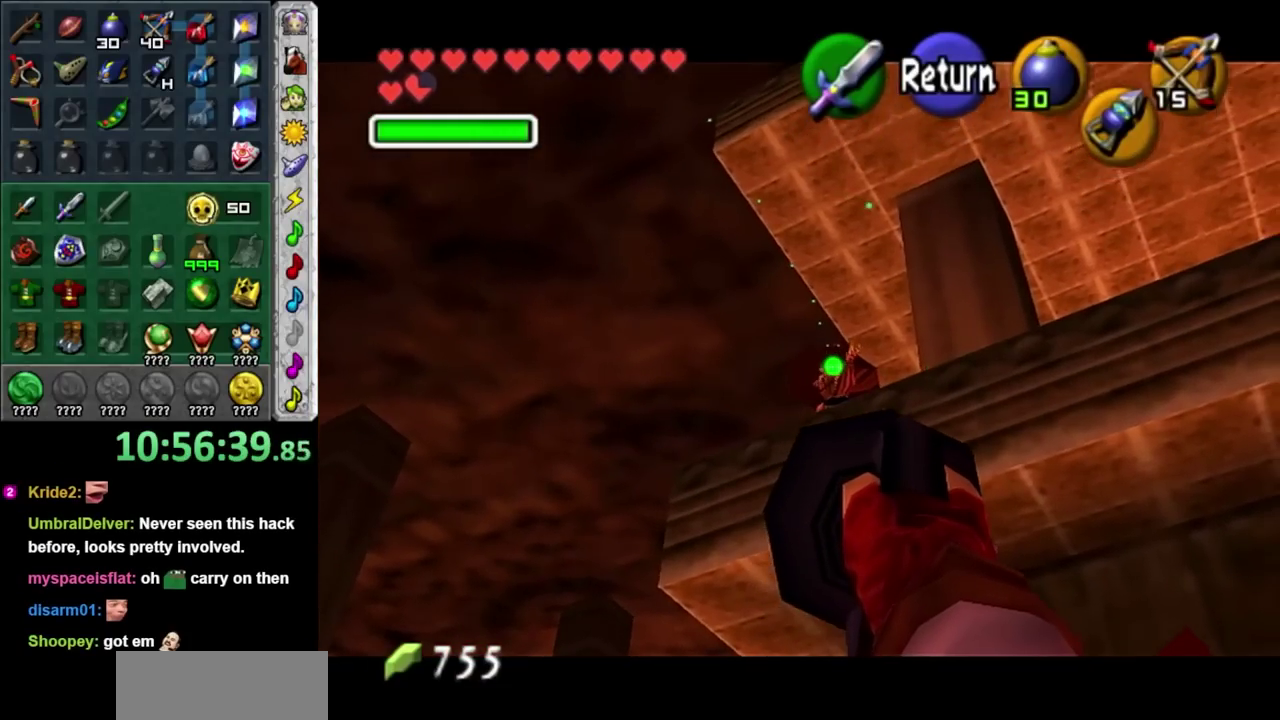
{"buttons": [], "left_stick": "center", "right_stick": "center", "events": [[150, "R2", "up"], [150, "left_stick", "center"]]}
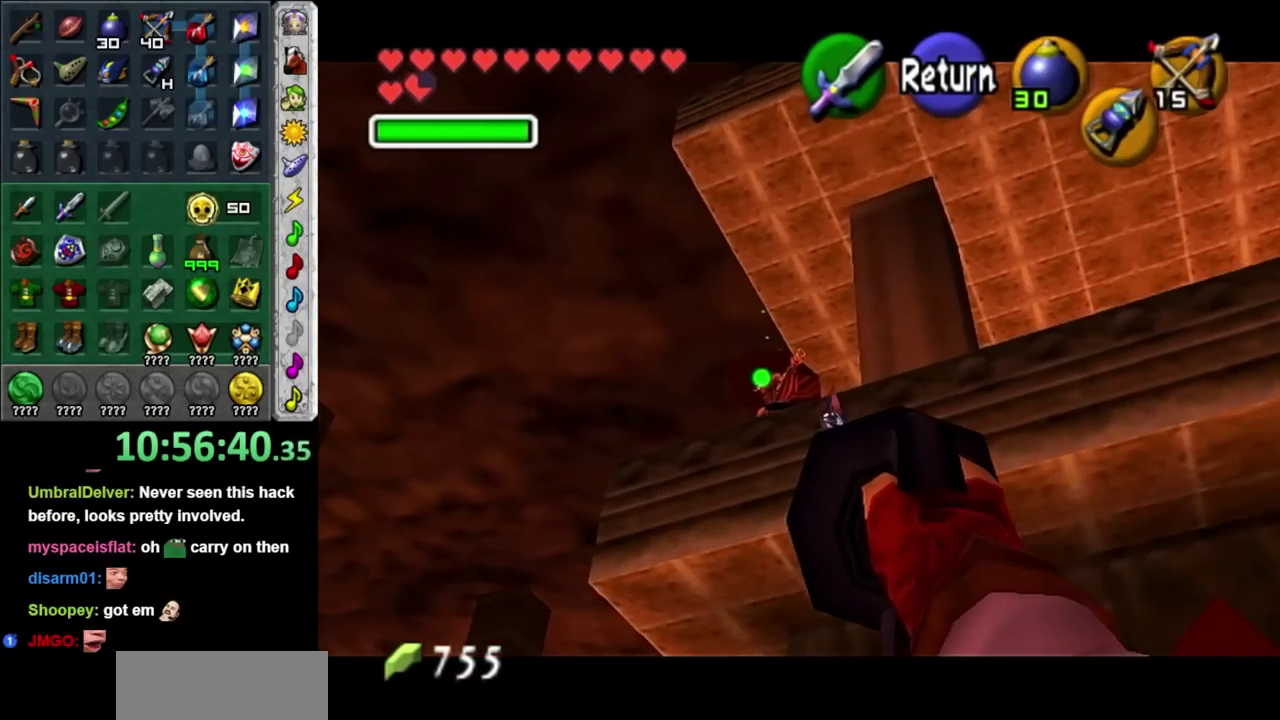
{"buttons": [], "left_stick": "center", "right_stick": "center", "events": []}
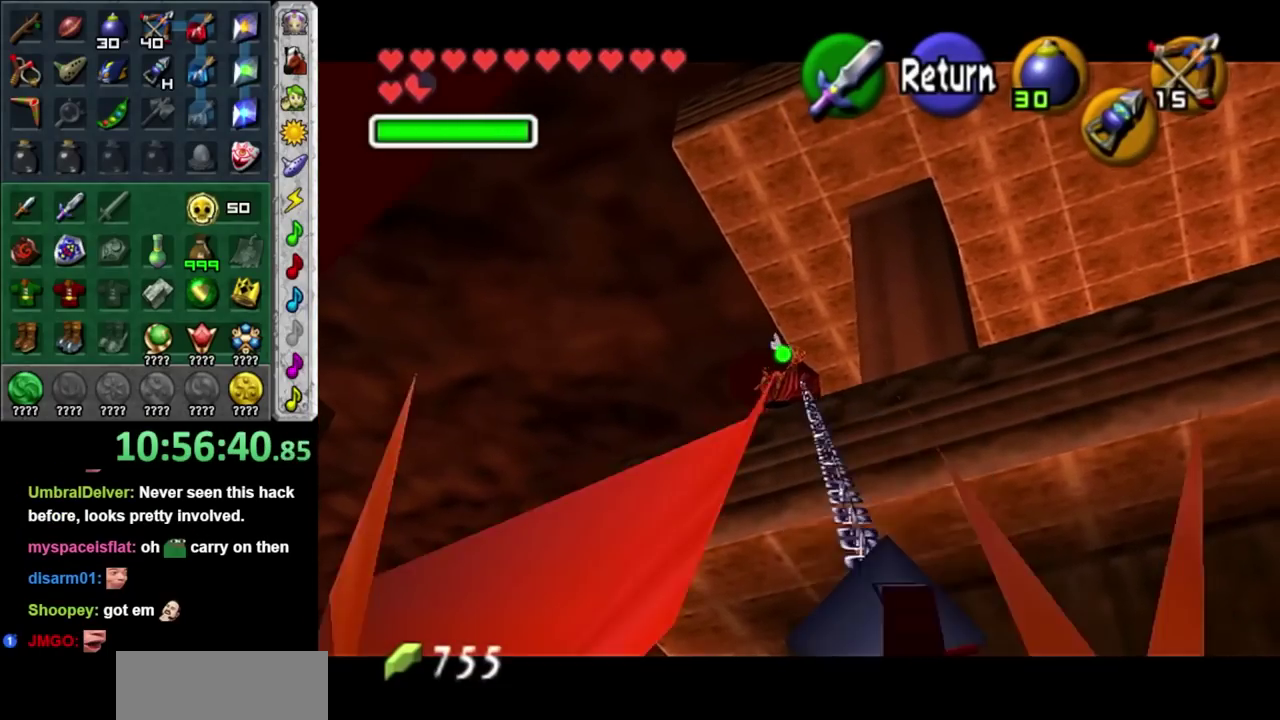
{"buttons": [], "left_stick": "center", "right_stick": "center", "events": []}